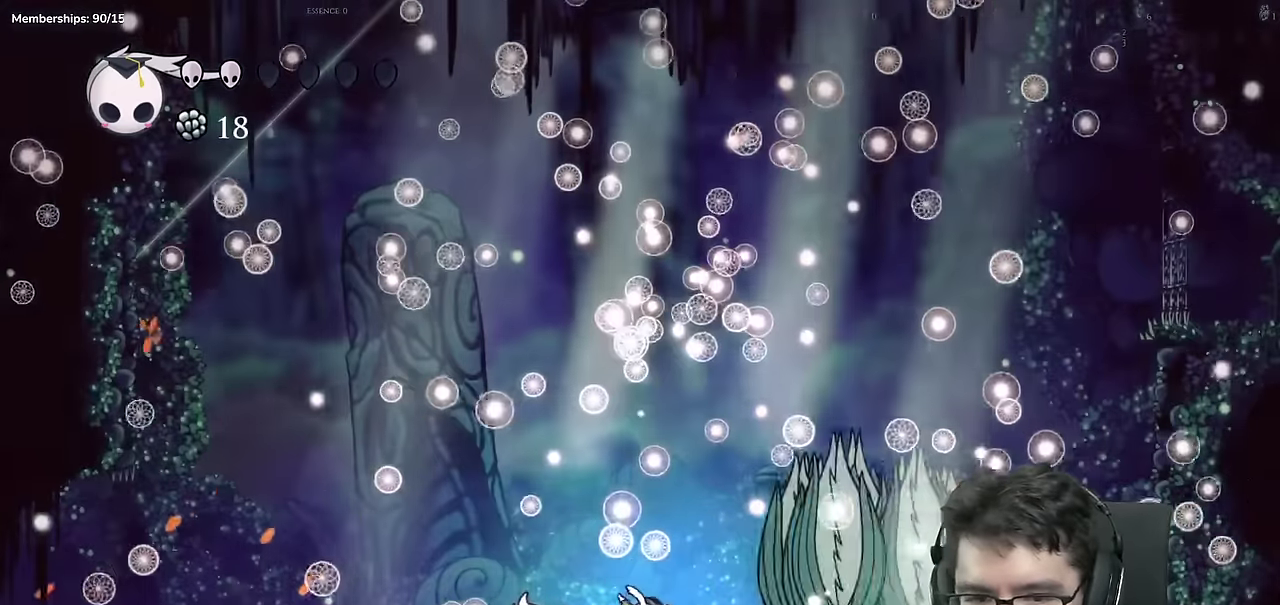
Gameplay with a controller (Xbox layout); each line is a JSON object with the inputs held at the frame after it. "events" lists button and stick changes between this image and that frame as [ms after this image, input, new state], when the widget could be followed in between. Not read: DPAD_LEFT DPAD_RIGHT HOME L1 L2 L3 R1 R2 R3 SELECT START.
{"buttons": ["B"], "events": [[17, "Y", "up"], [50, "A", "up"]]}
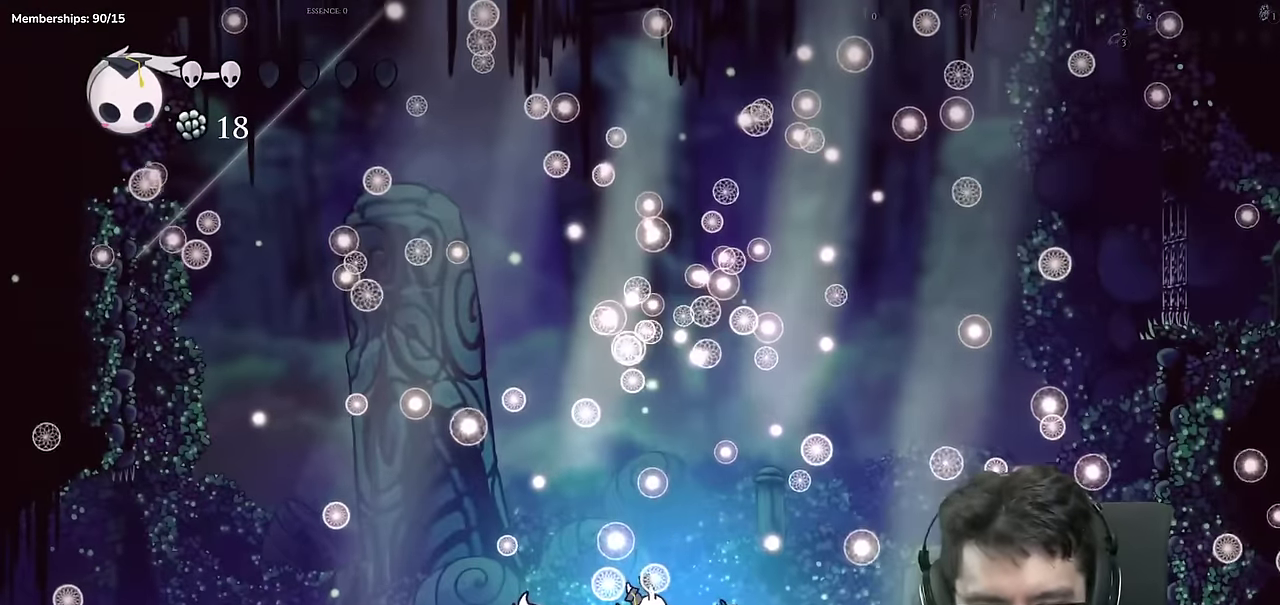
{"buttons": ["B"], "events": []}
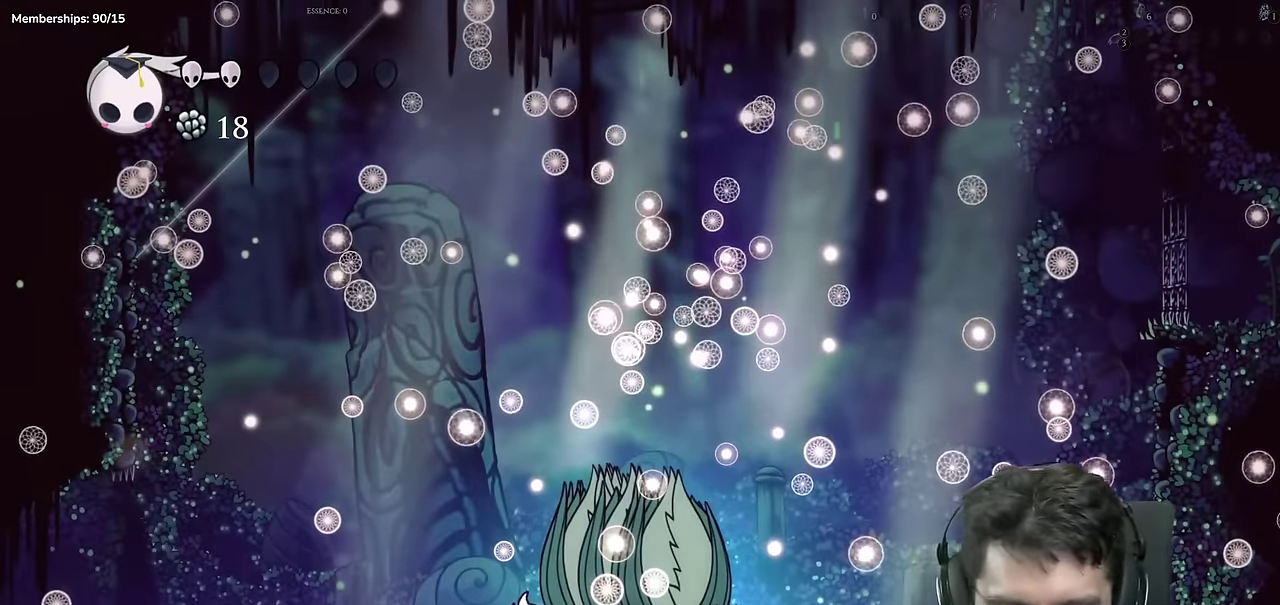
{"buttons": ["B"], "events": []}
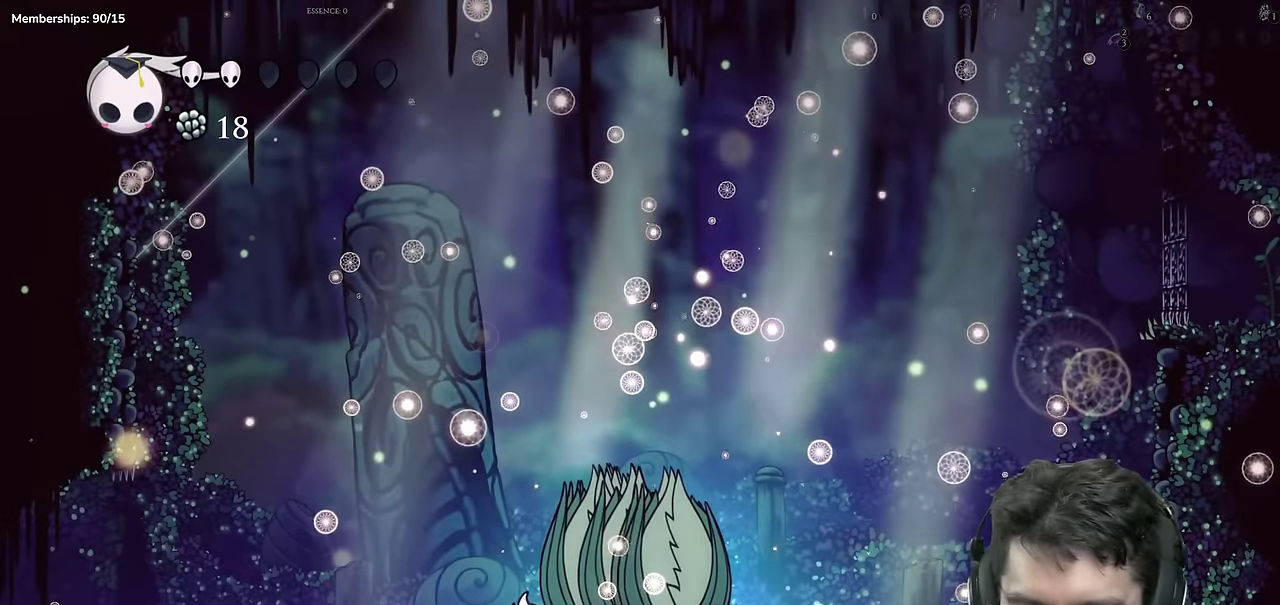
{"buttons": ["B"], "events": []}
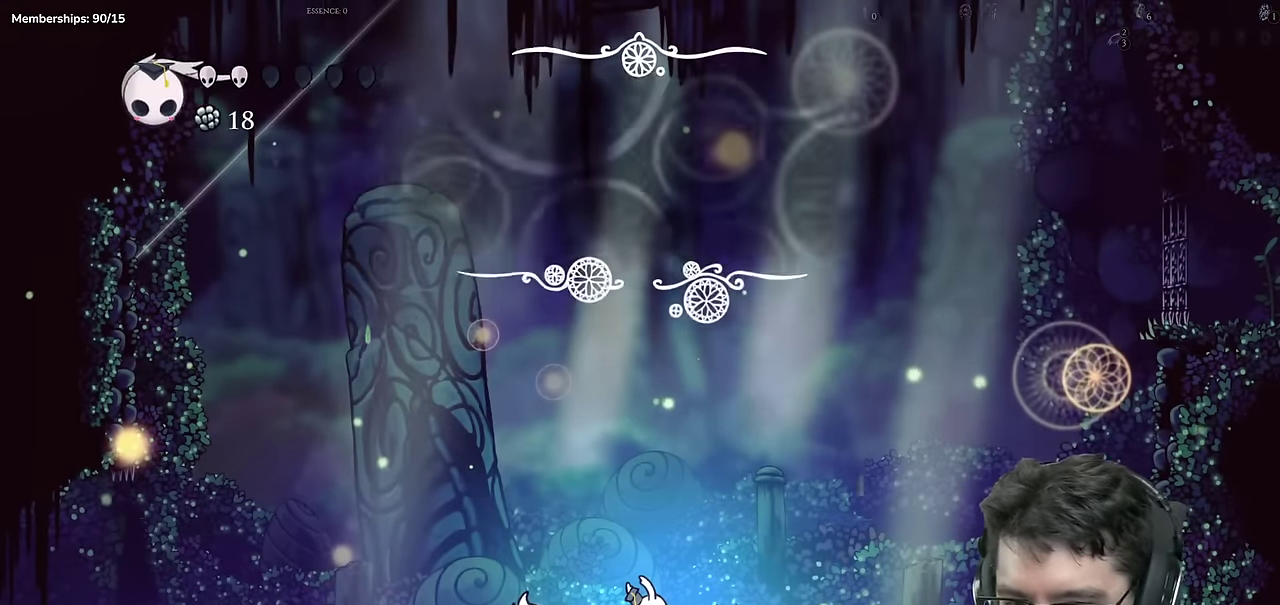
{"buttons": ["A", "B"], "events": [[117, "A", "down"], [183, "A", "up"], [417, "A", "down"]]}
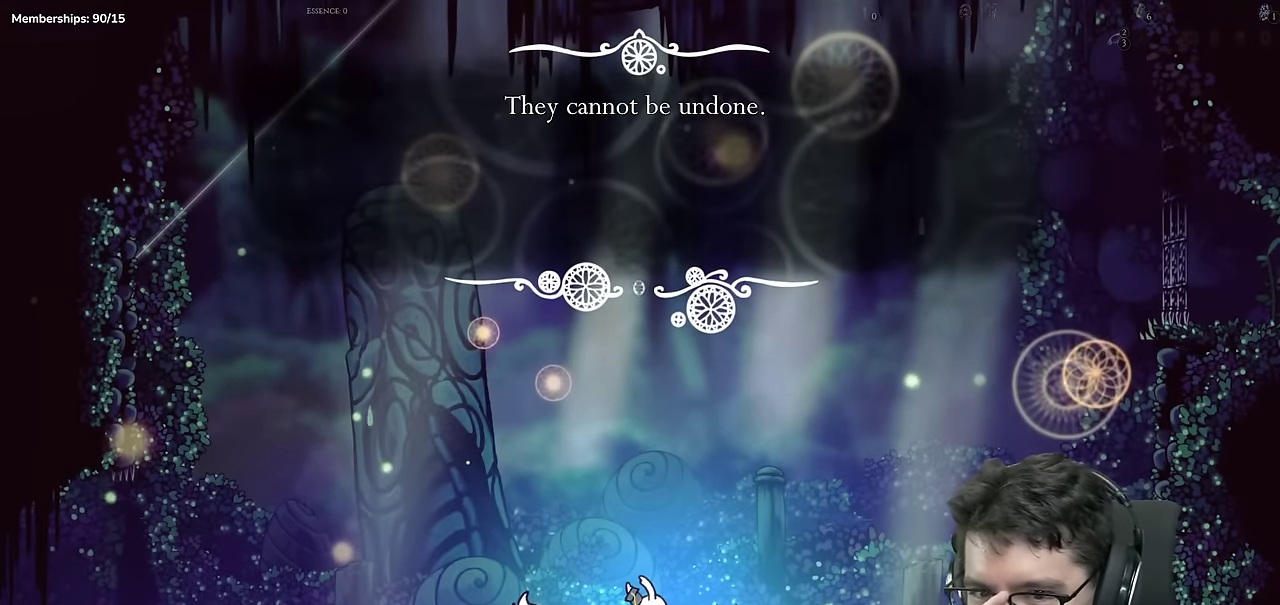
{"buttons": ["A", "B"], "events": [[134, "A", "up"], [217, "A", "down"]]}
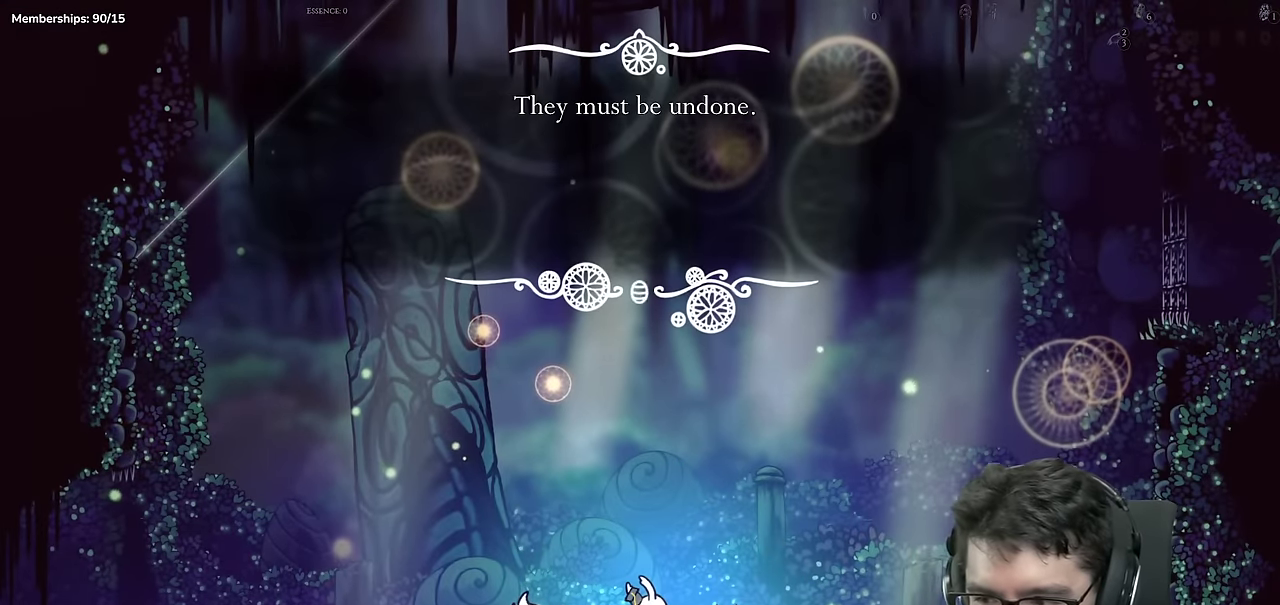
{"buttons": ["B"], "events": [[217, "A", "up"], [334, "A", "down"], [484, "A", "up"]]}
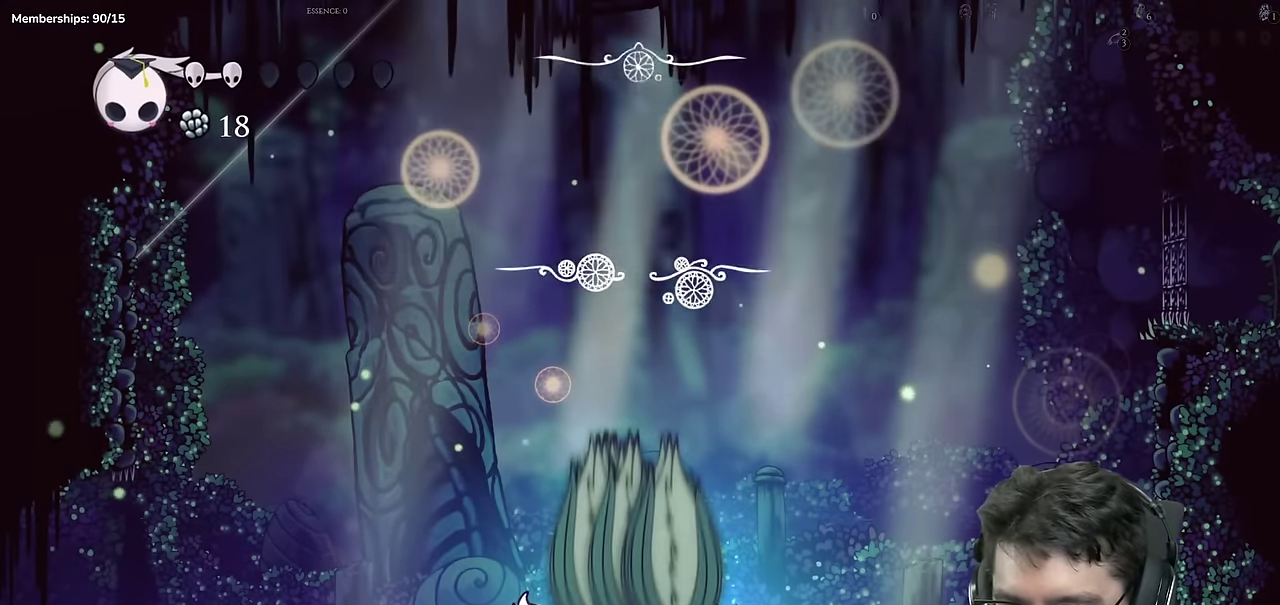
{"buttons": ["B"], "events": []}